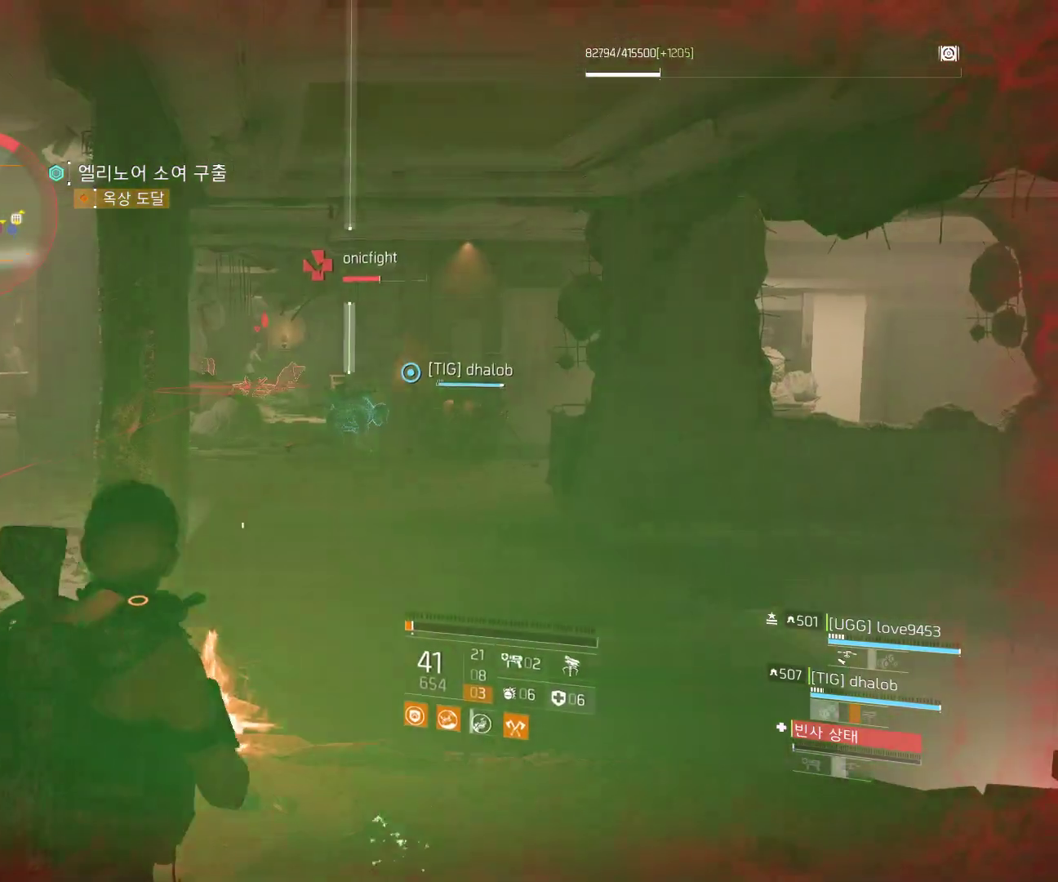
Gameplay with a controller (Xbox layout); each line is a JSON object with the inputs held at the frame after it. "events" lists button and stick changes between this image and that frame as [ms after this image, input, new state], when the widget could be followed in between. Not read: DPAD_DOWN DPAD_LEFT DPAD_RIGHT DPAD_UP HOME L1 L2 L3 R1 R2 R3 TOUCHPAD other_buttons right_stick.
{"buttons": [], "left_stick": "center", "events": []}
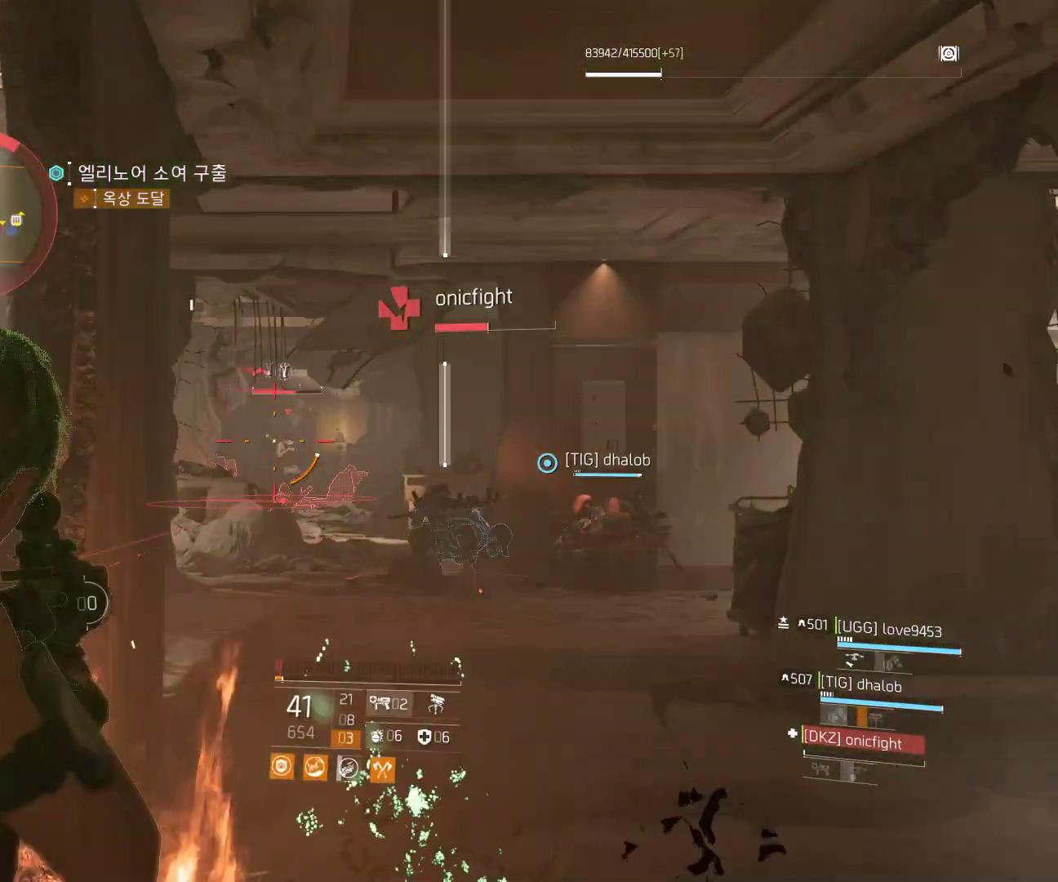
{"buttons": [], "left_stick": "center", "events": []}
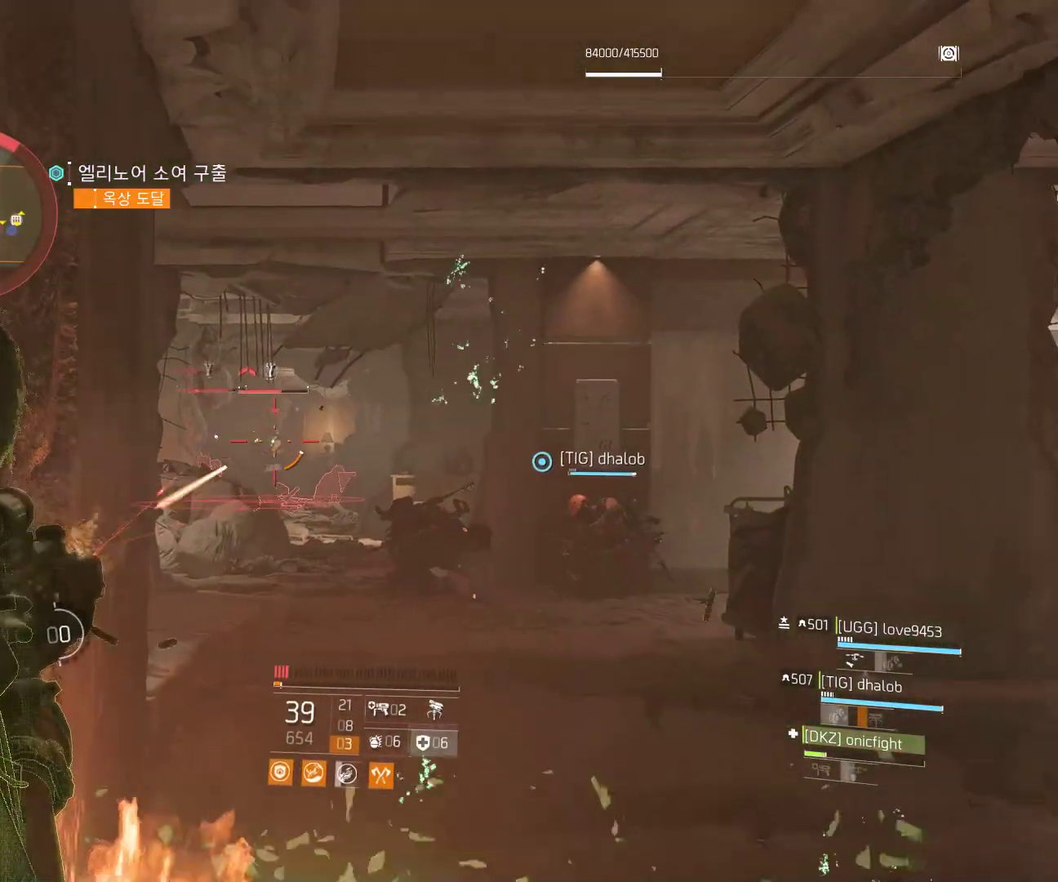
{"buttons": [], "left_stick": "center", "events": []}
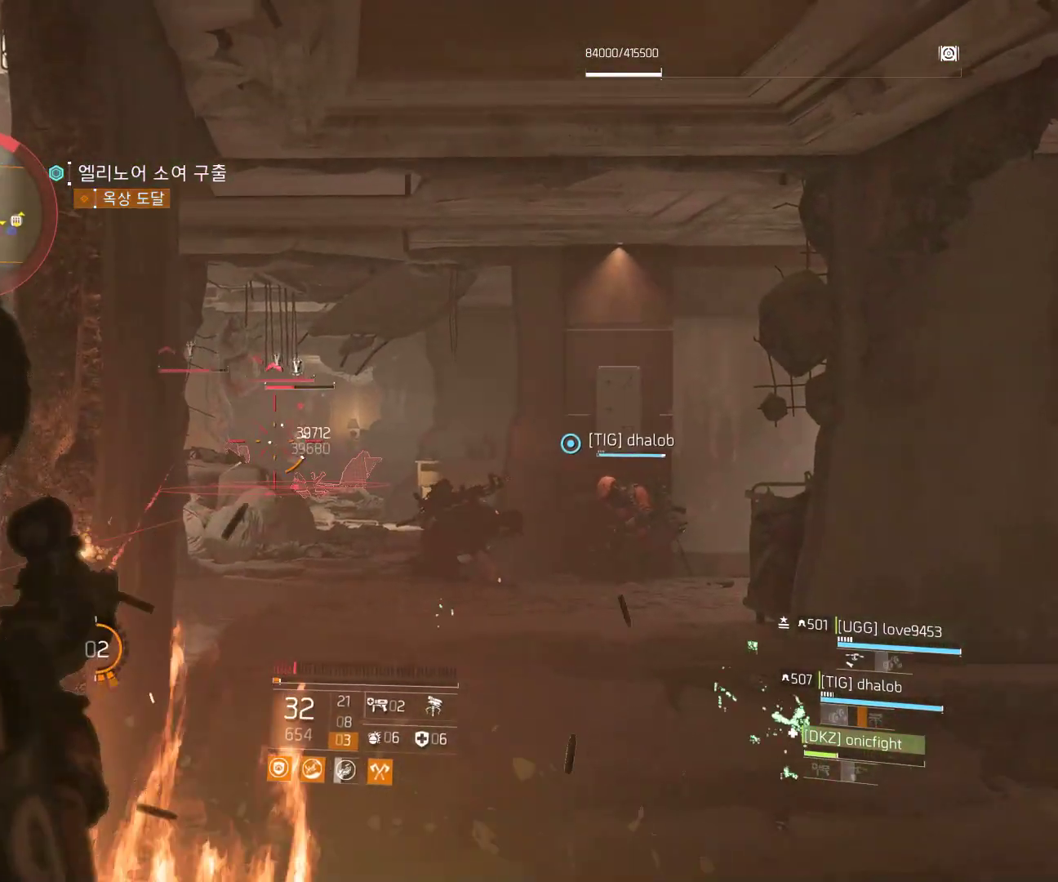
{"buttons": [], "left_stick": "center", "events": []}
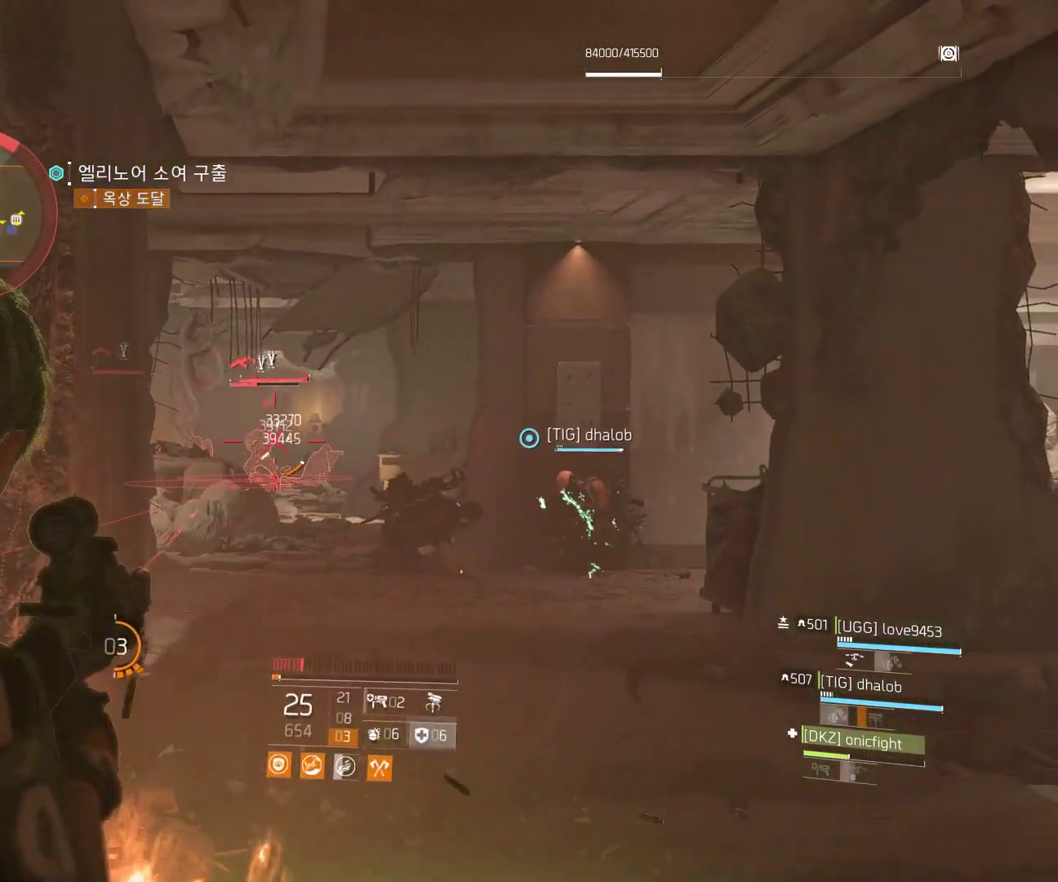
{"buttons": [], "left_stick": "center", "events": []}
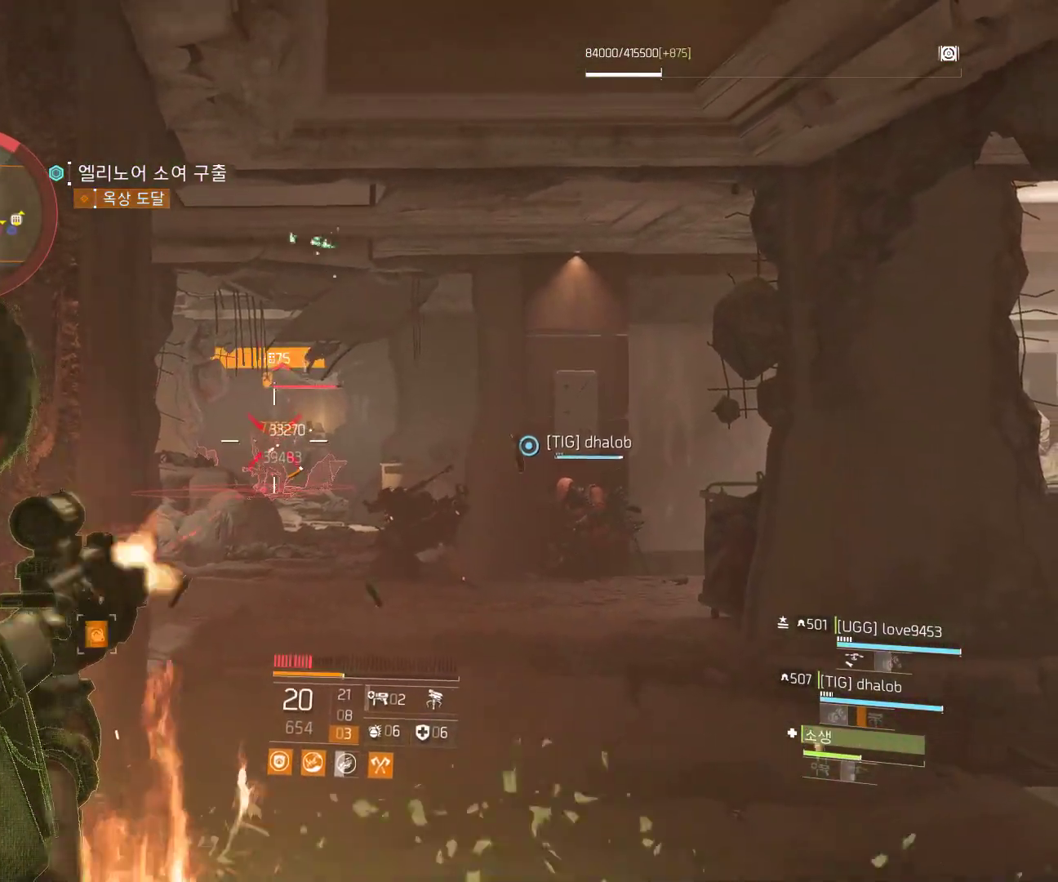
{"buttons": [], "left_stick": "center", "events": []}
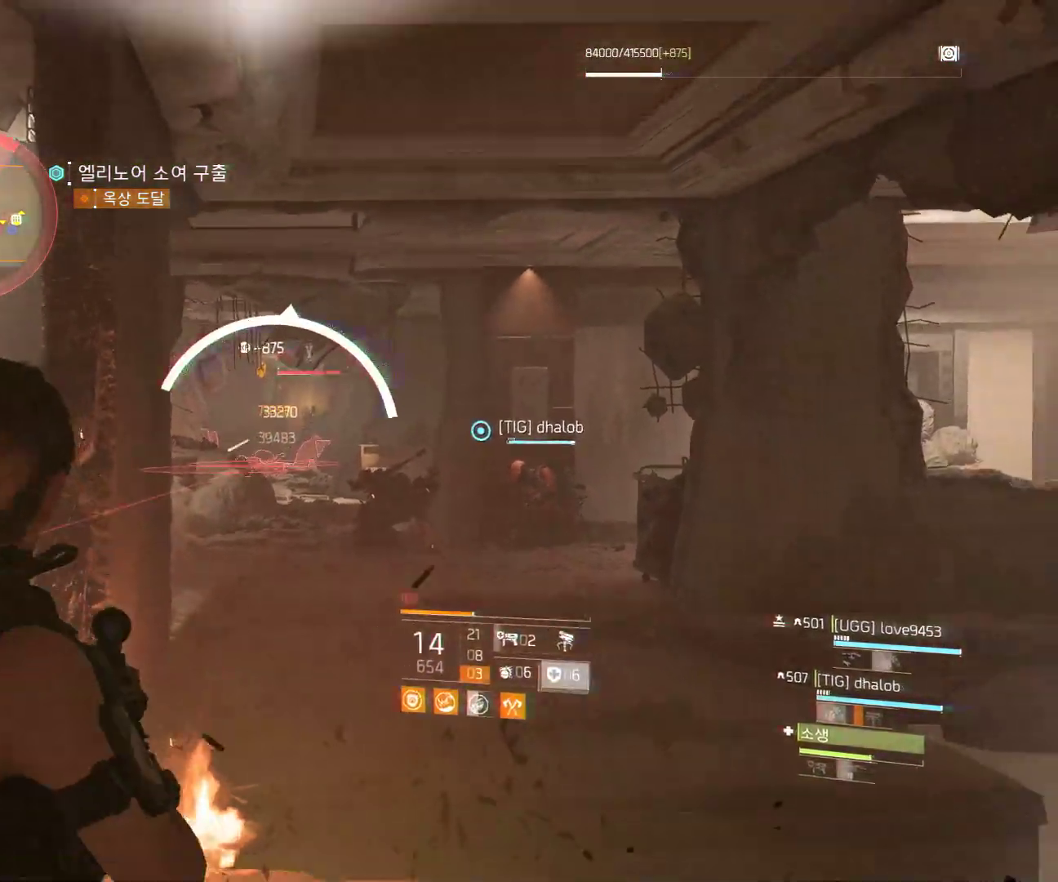
{"buttons": [], "left_stick": "left", "events": [[367, "left_stick", "left"]]}
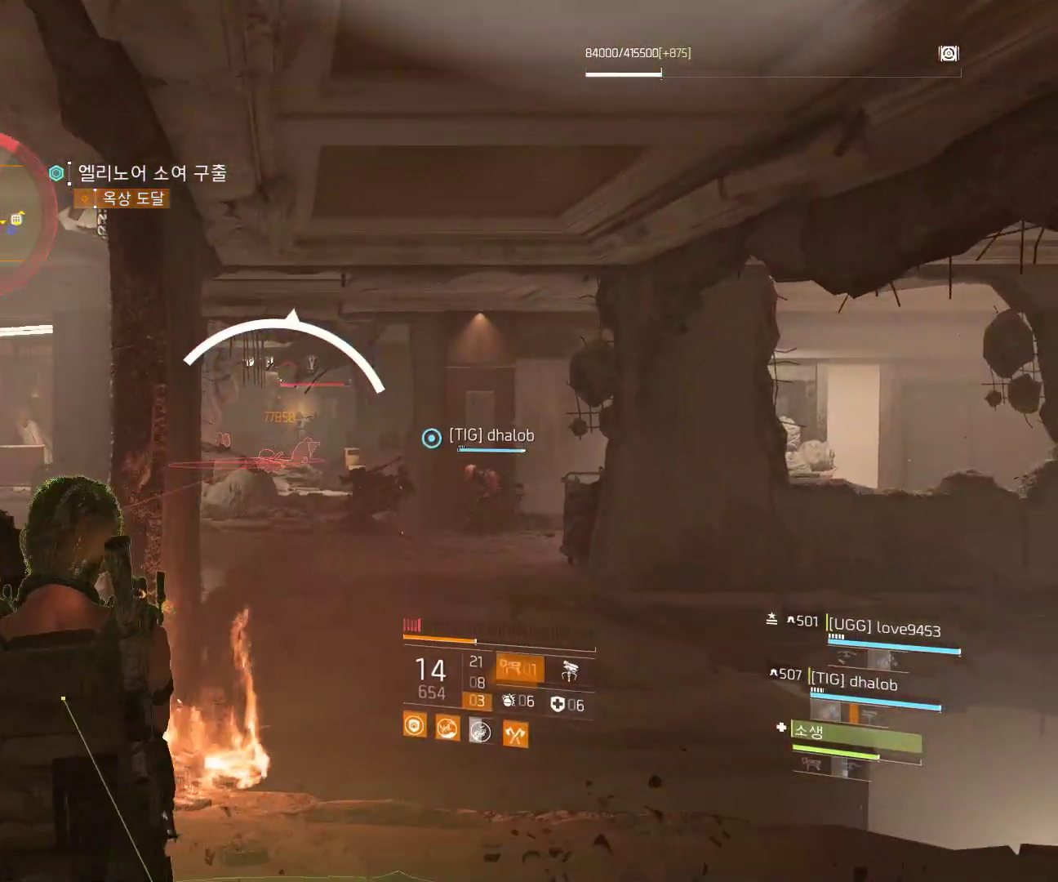
{"buttons": [], "left_stick": "center"}
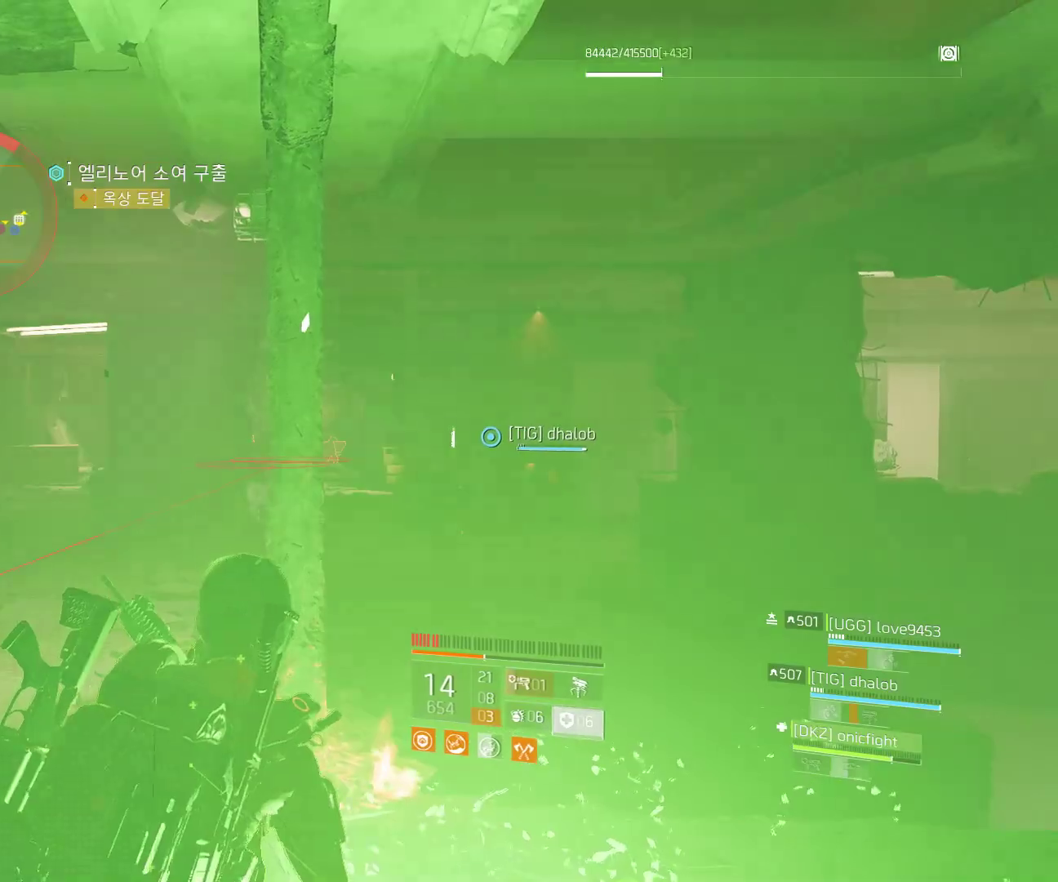
{"buttons": [], "left_stick": "center", "events": [[150, "left_stick", "right"], [250, "left_stick", "center"]]}
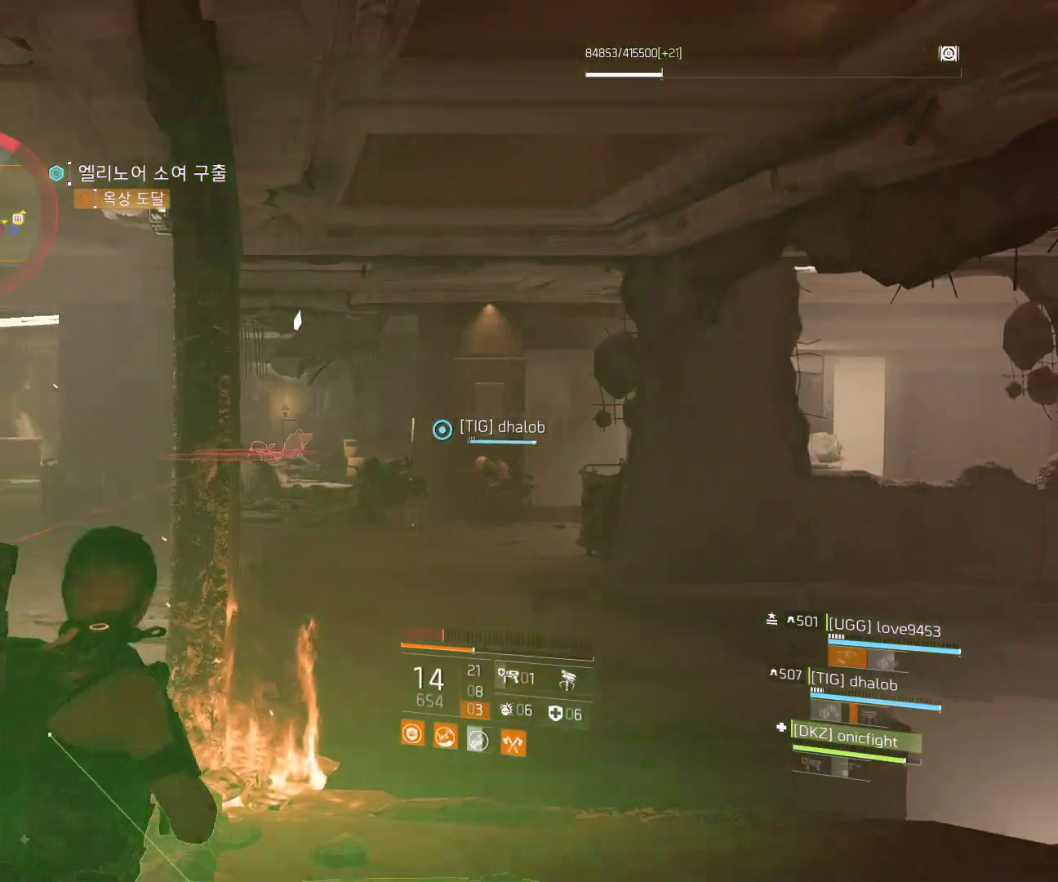
{"buttons": [], "left_stick": "center", "events": []}
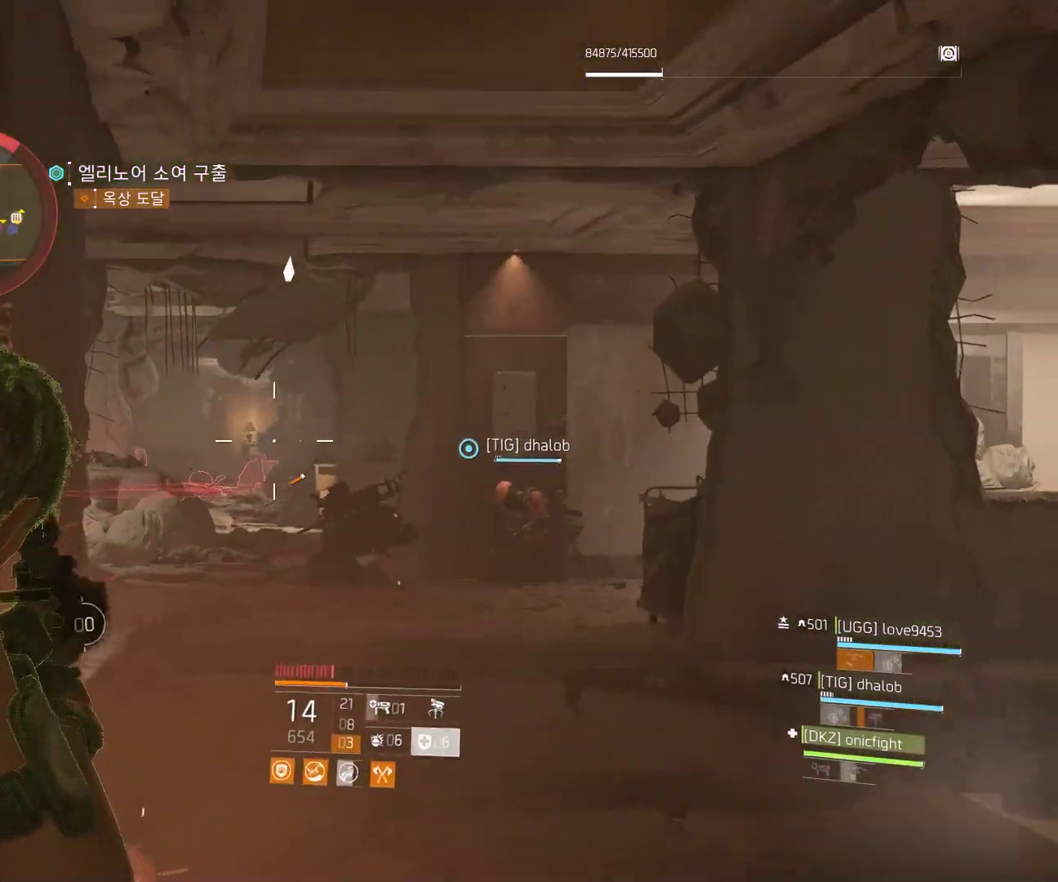
{"buttons": [], "left_stick": "center", "events": []}
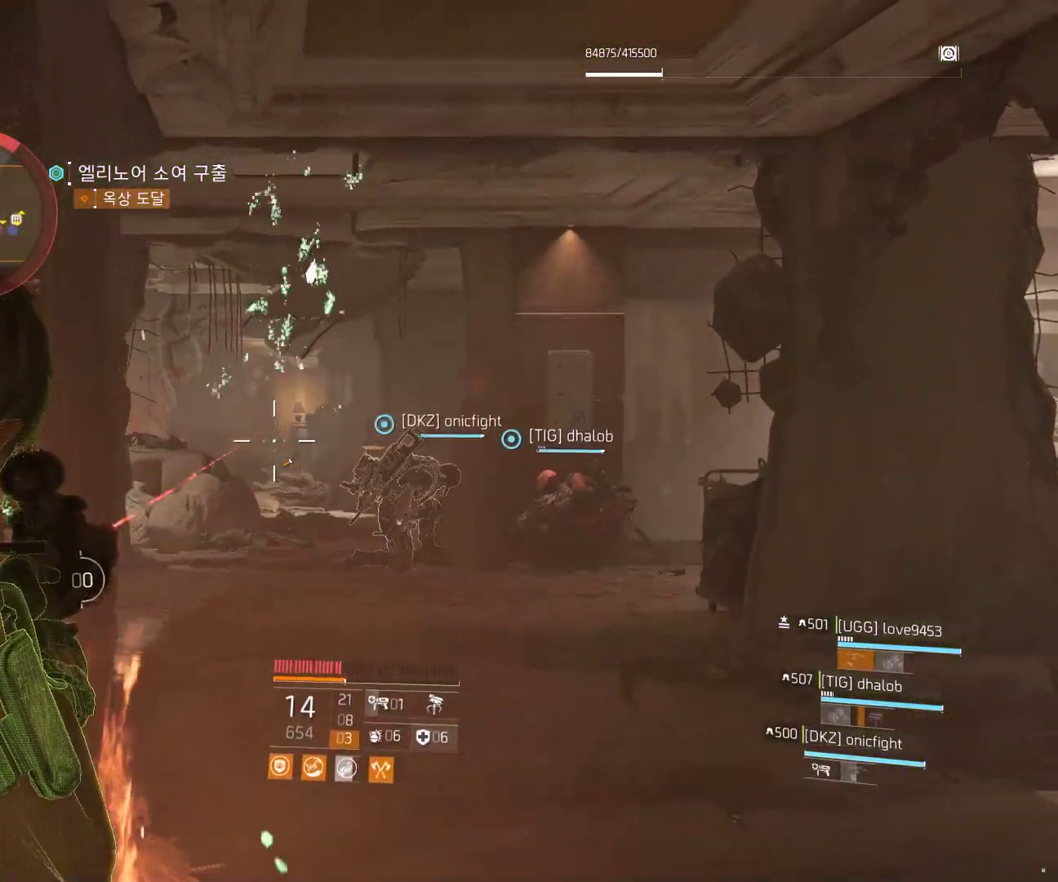
{"buttons": [], "left_stick": "center", "events": []}
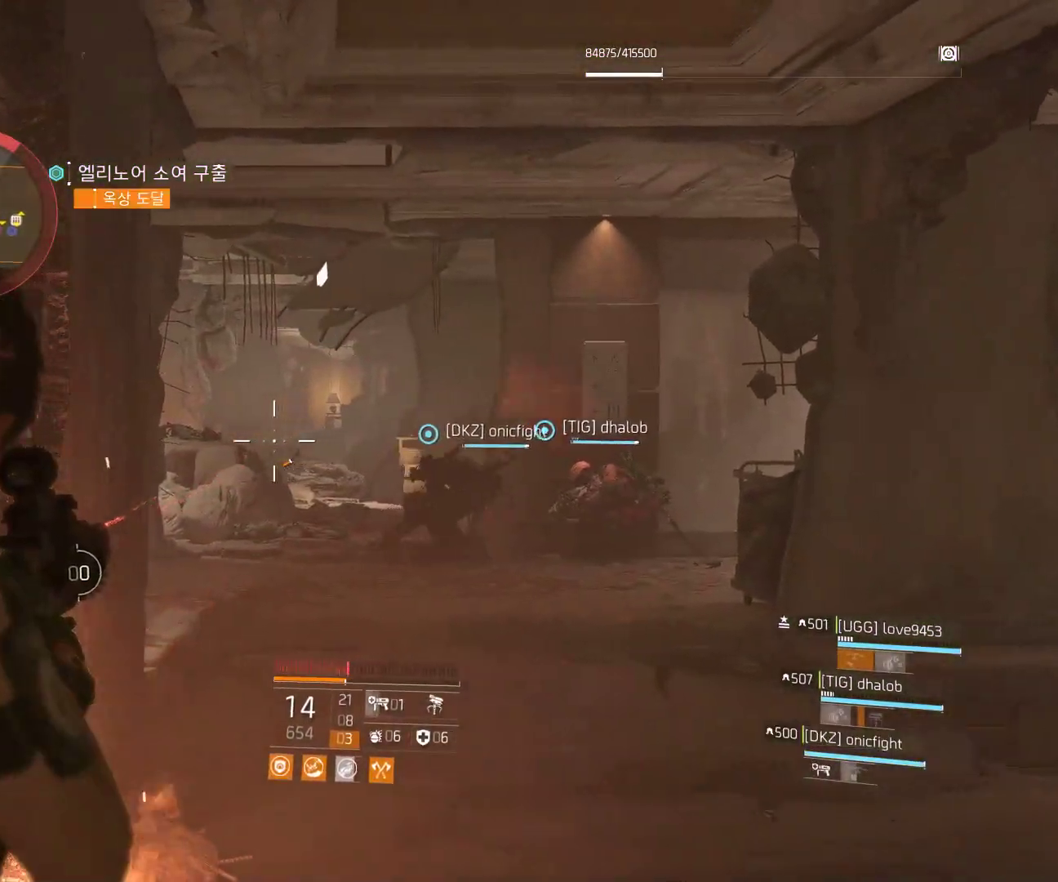
{"buttons": [], "left_stick": "center", "events": []}
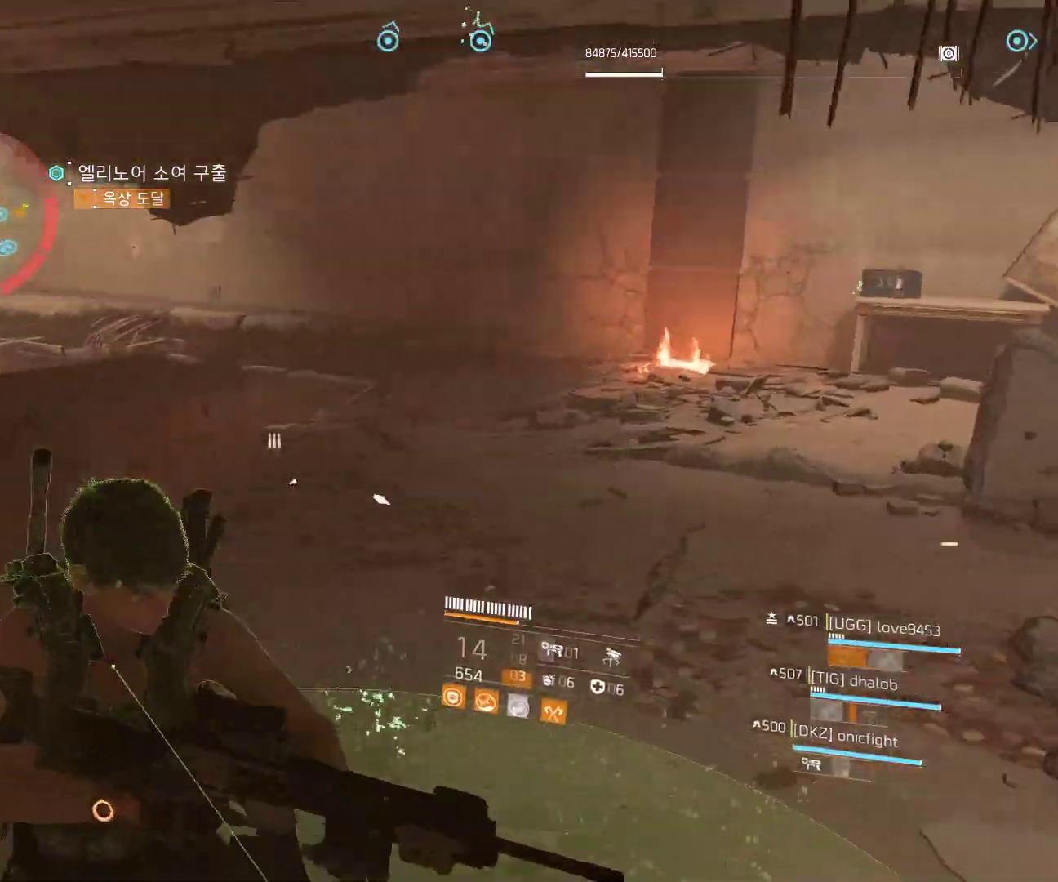
{"buttons": [], "left_stick": "right", "events": [[283, "left_stick", "right"]]}
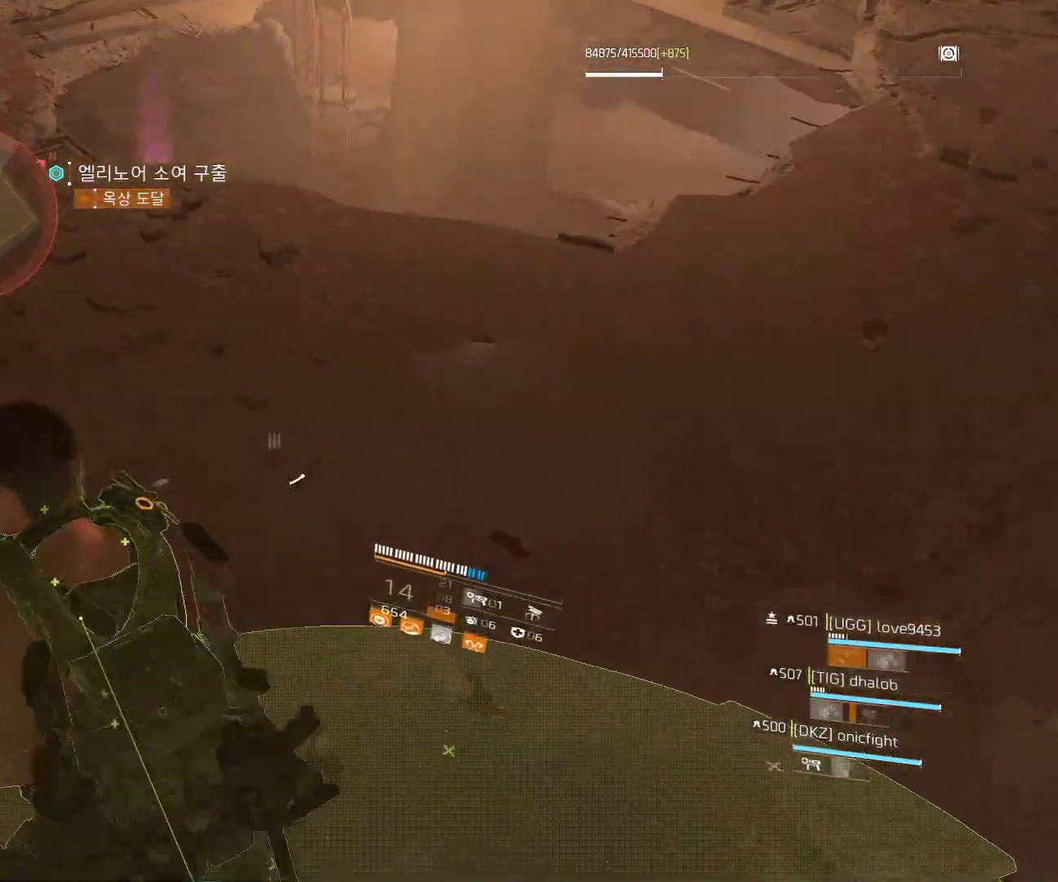
{"buttons": [], "left_stick": "right", "events": []}